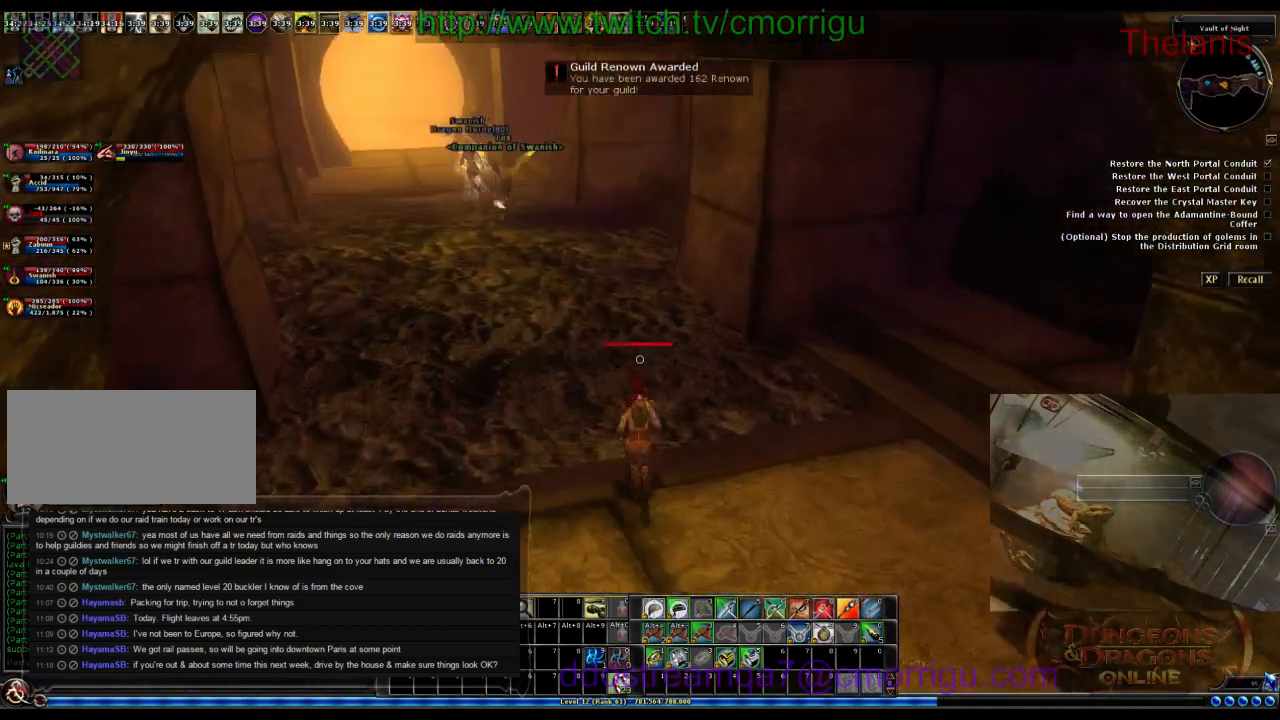
Gameplay with keyboard; each line is a JSON object with the keys held at the frame after it. "events" lists presses ("down") and releases ("up") of ".", "/", "0", "1", "2", "3", "4", "5", "6", "7", "8", "9", "a", "b", "backslash", "backspace", "c", "caps_lock", "comma", "ctrl_l", "ctrl_r", "d", "e", "equals", "escape", "f", "f1", "f10", "f11", "f12", "f2", "f3", "f4", "f5", "f6", "f7", "f8", "f9", "g", "h", "i", "j", "k", "l", "lbracket", "m", "minus", "n", "o", "p", "q", "quote", "r", "rbracket", "return", "s", "semicolon", "shift_l", "shift_r", "space", "t", "tab", "tilde", "u", "v", "w", "x", "y" and "z" between this image and that frame as [ms after this image, input, new state], when the widget could be followed in between. No other keys are recorded. Mouse input is not recorded.
{"keys": ["w"], "events": []}
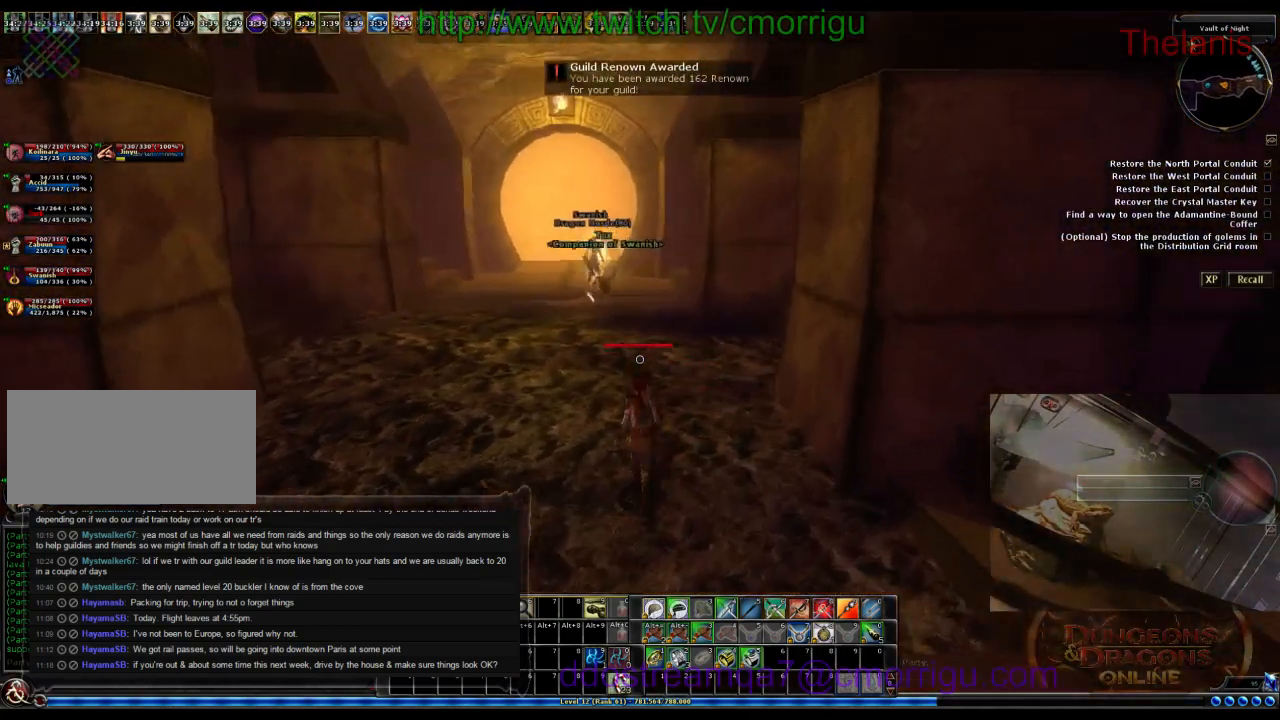
{"keys": ["w"], "events": []}
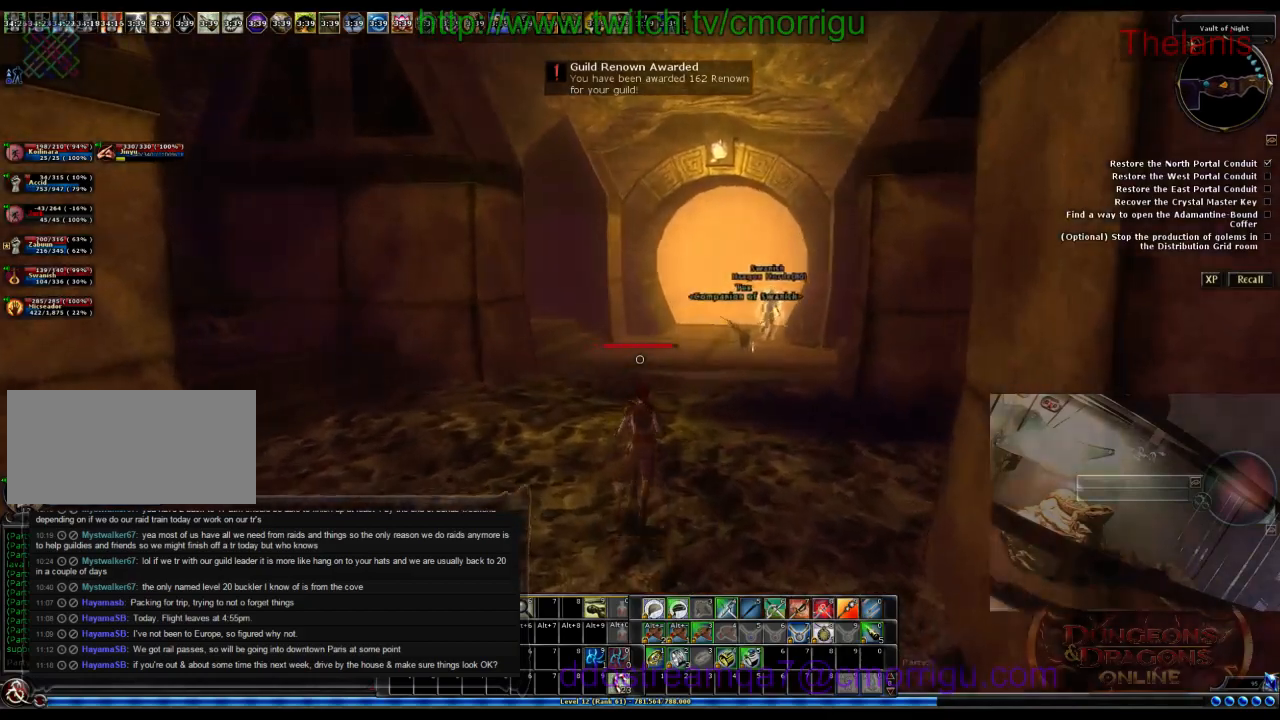
{"keys": ["d", "w"], "events": [[466, "d", "down"]]}
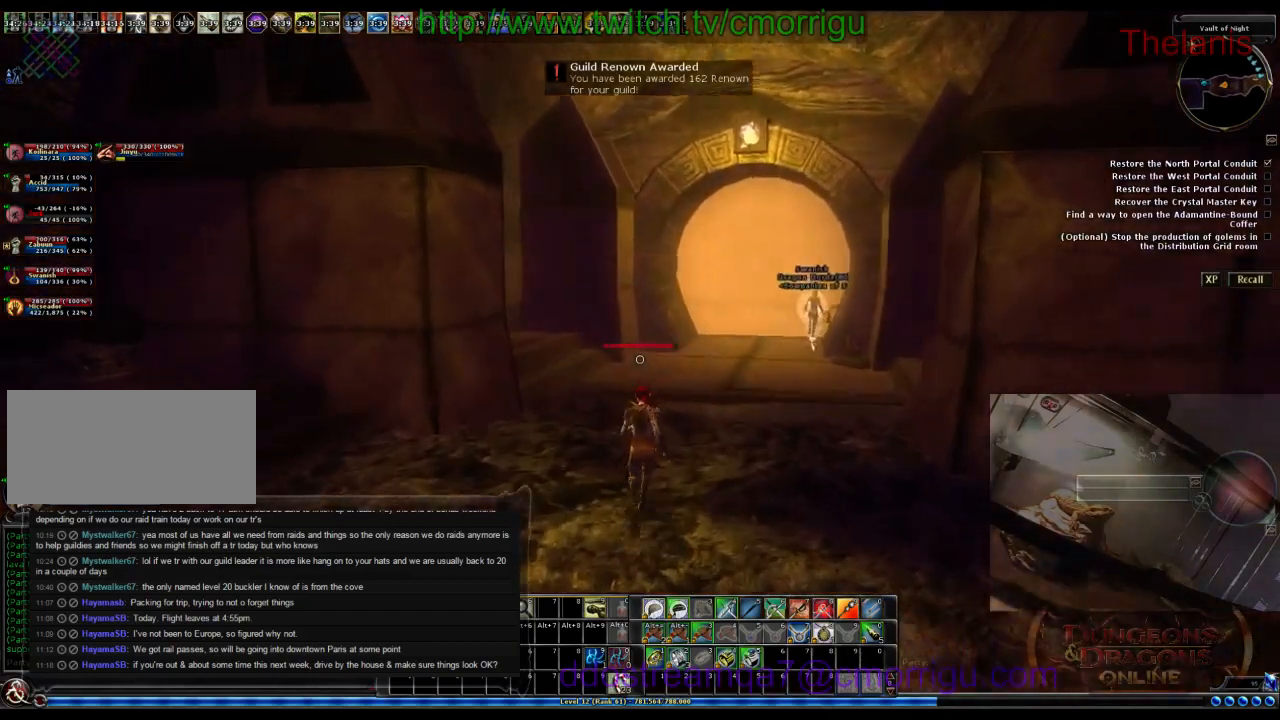
{"keys": ["d", "w"], "events": []}
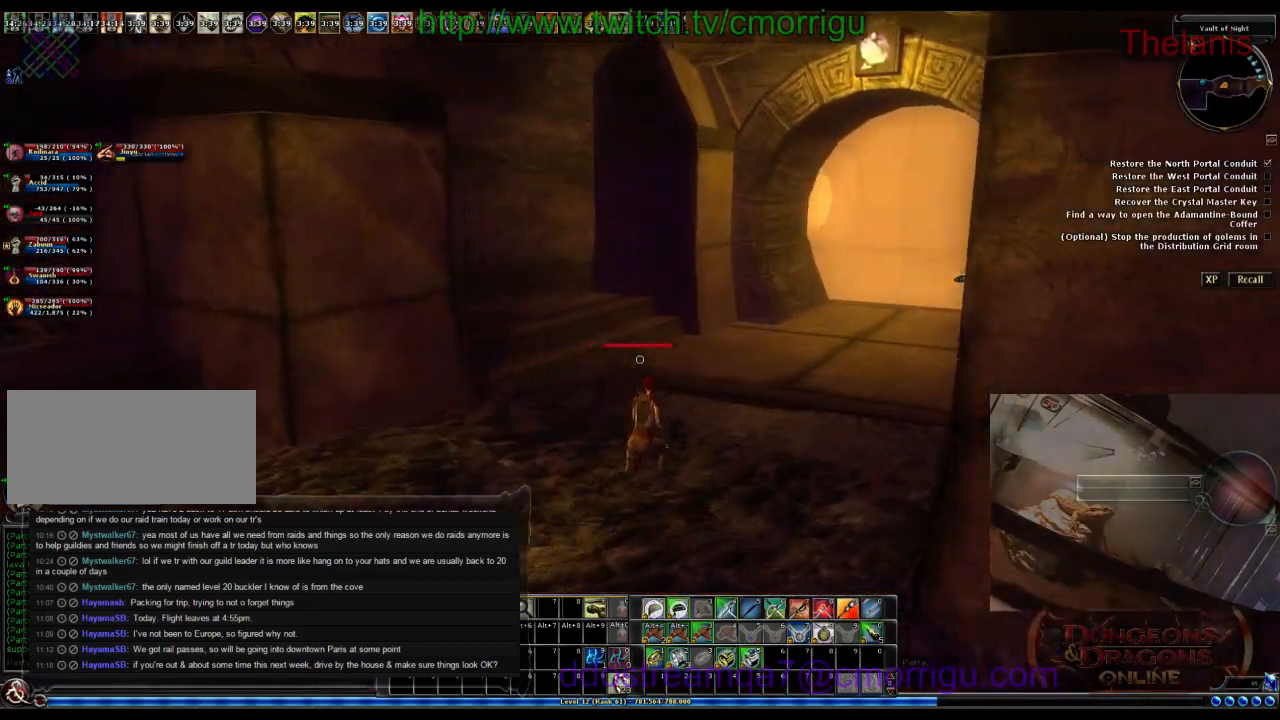
{"keys": ["a", "w"], "events": [[200, "d", "up"], [366, "a", "down"]]}
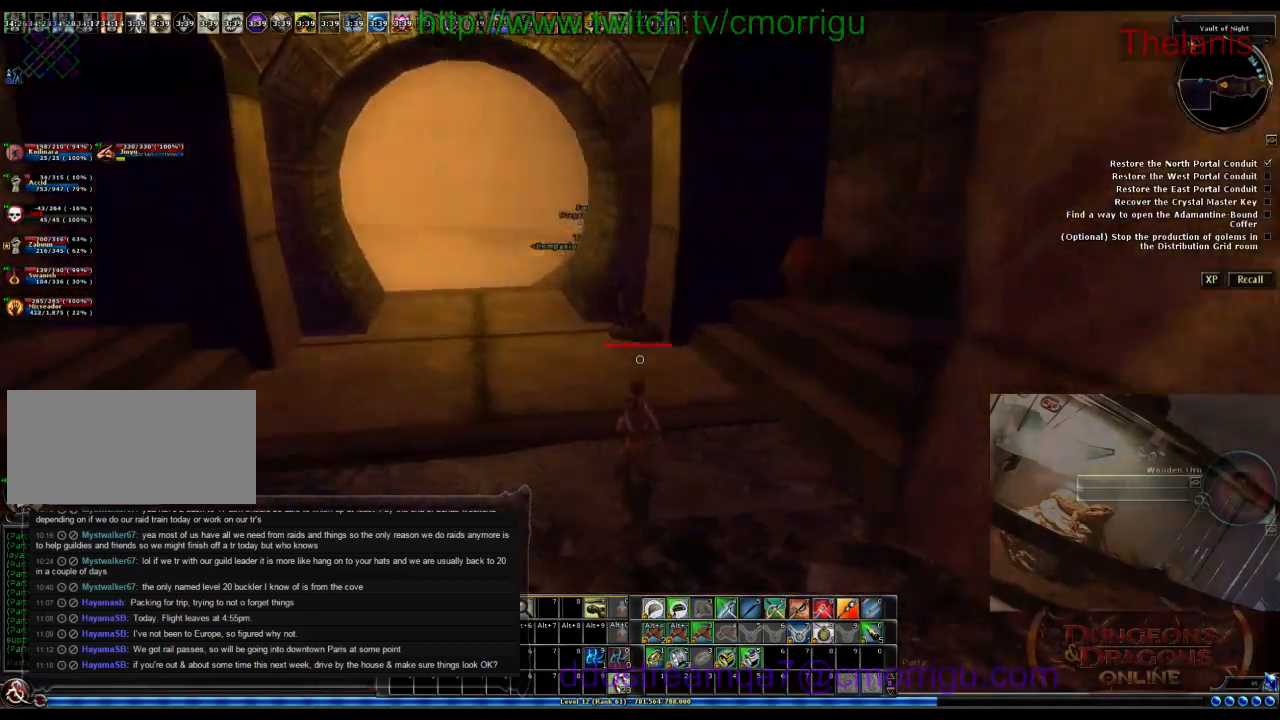
{"keys": ["d", "w"], "events": [[366, "a", "up"], [400, "d", "down"]]}
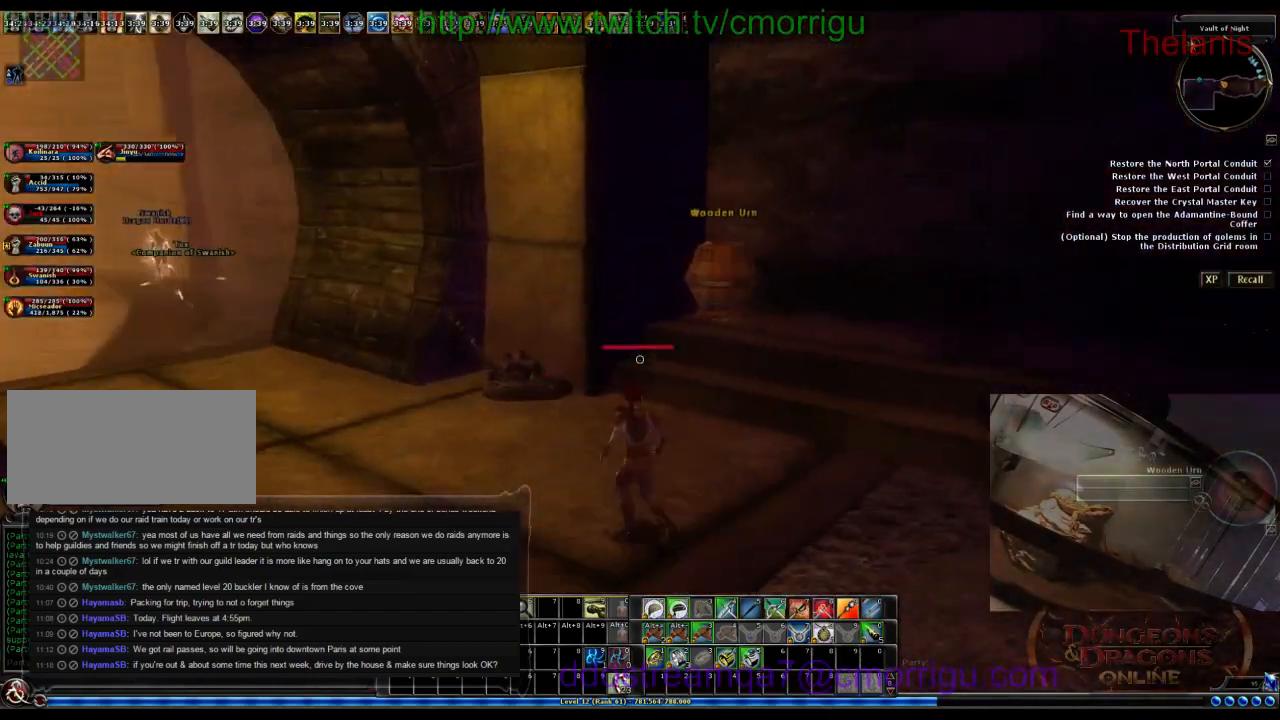
{"keys": ["w"], "events": [[400, "d", "up"]]}
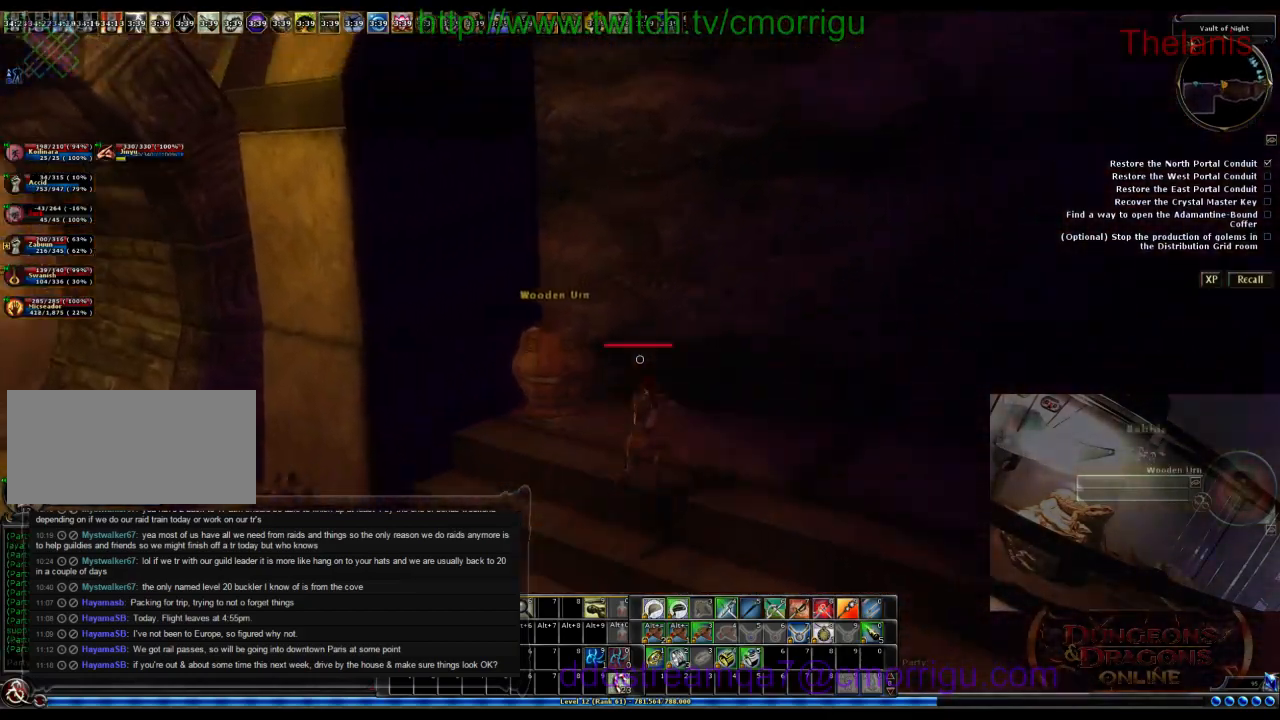
{"keys": [], "events": [[66, "w", "up"]]}
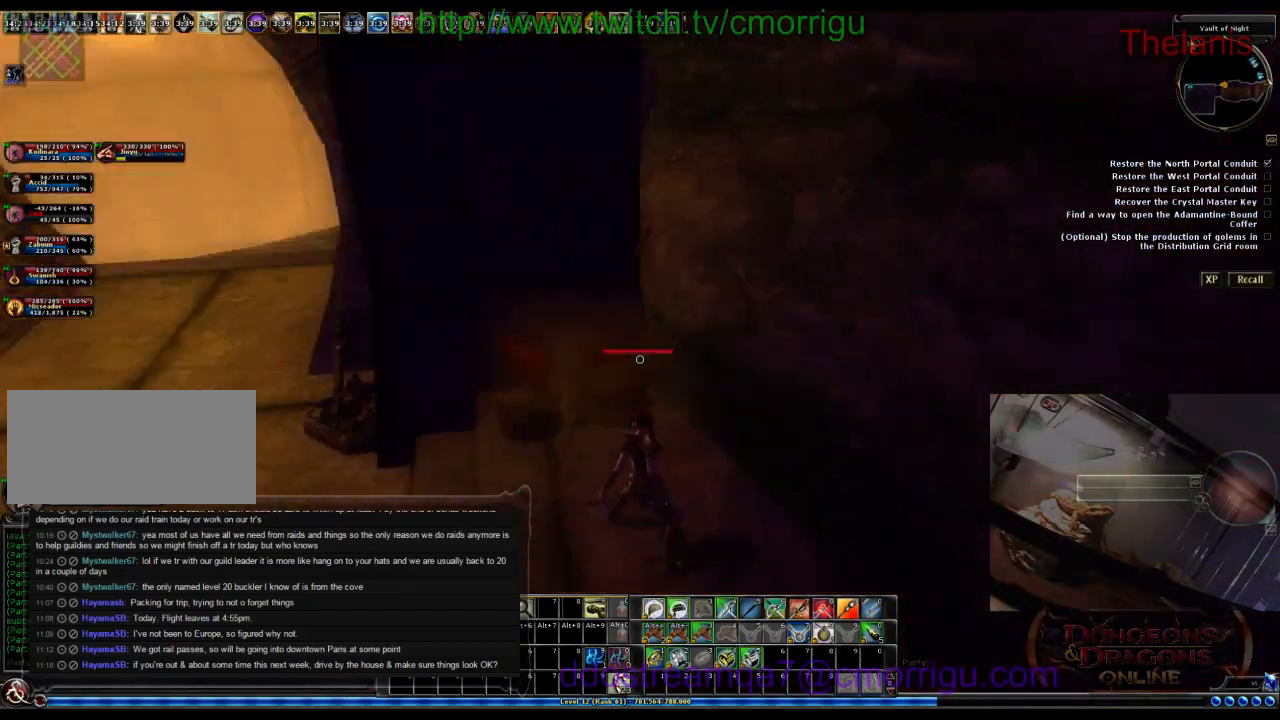
{"keys": ["d"], "events": [[266, "d", "down"]]}
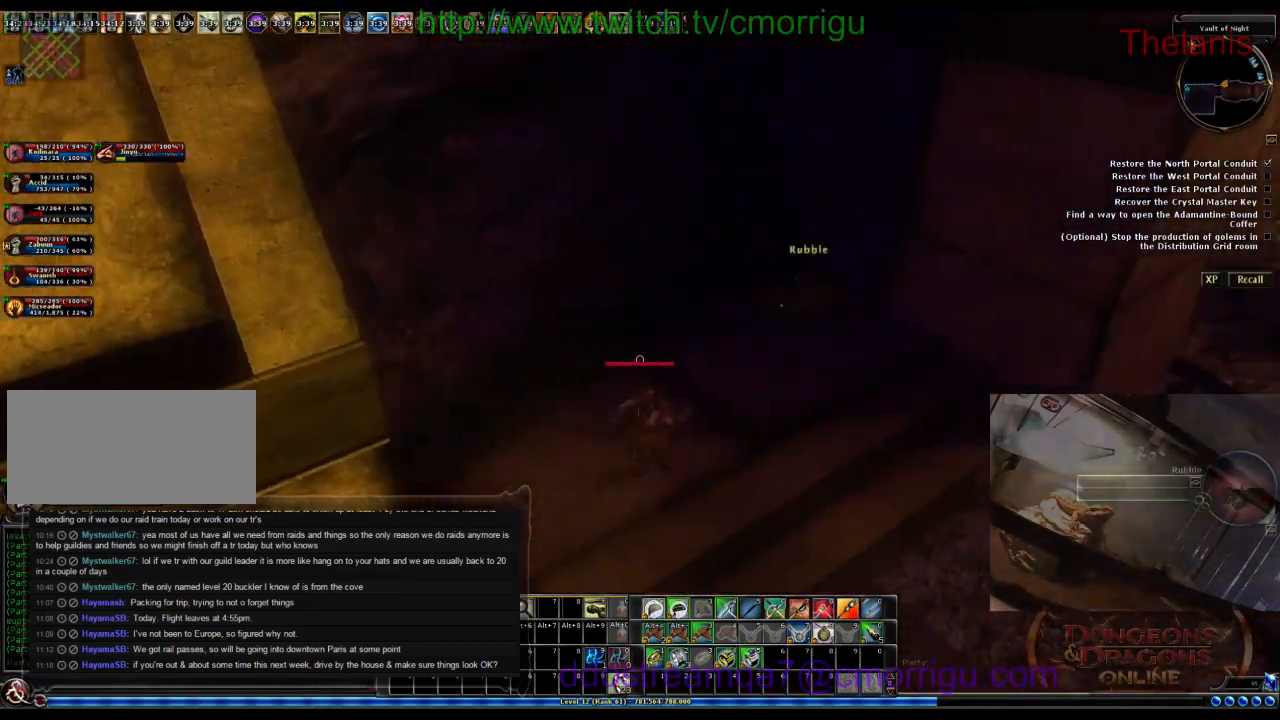
{"keys": ["w"], "events": [[266, "d", "up"], [466, "w", "down"]]}
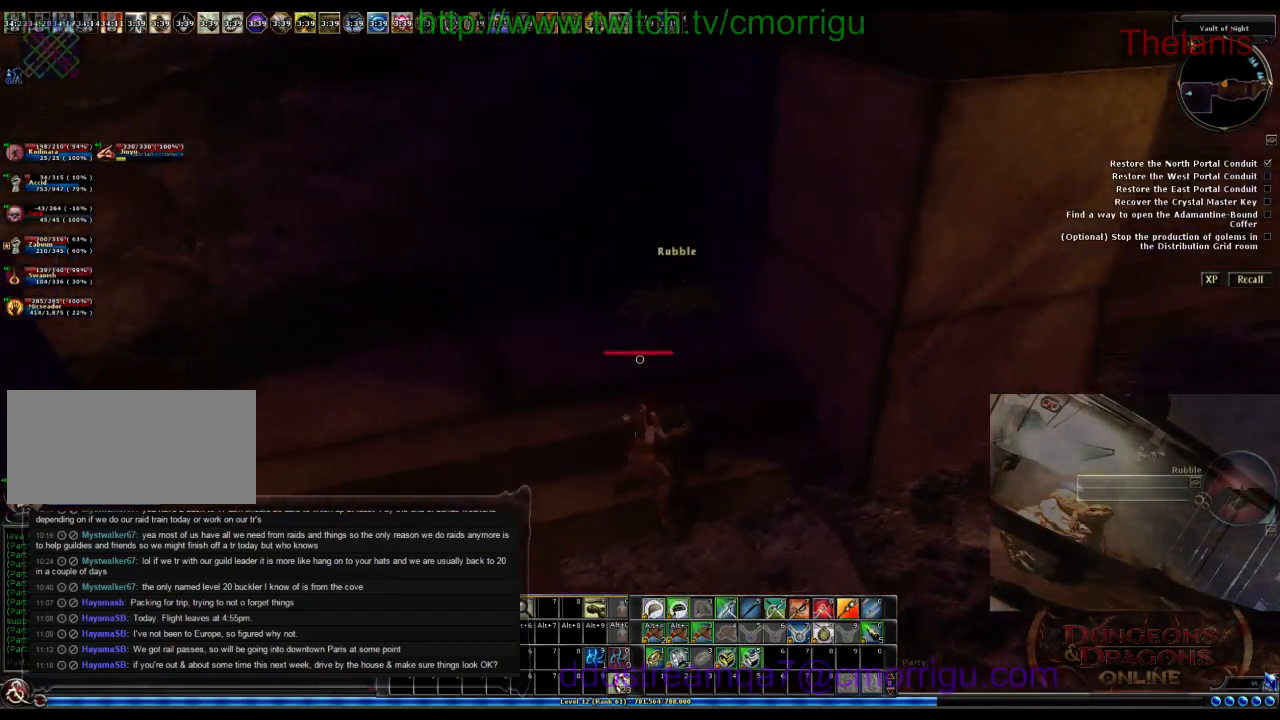
{"keys": [], "events": [[100, "w", "up"]]}
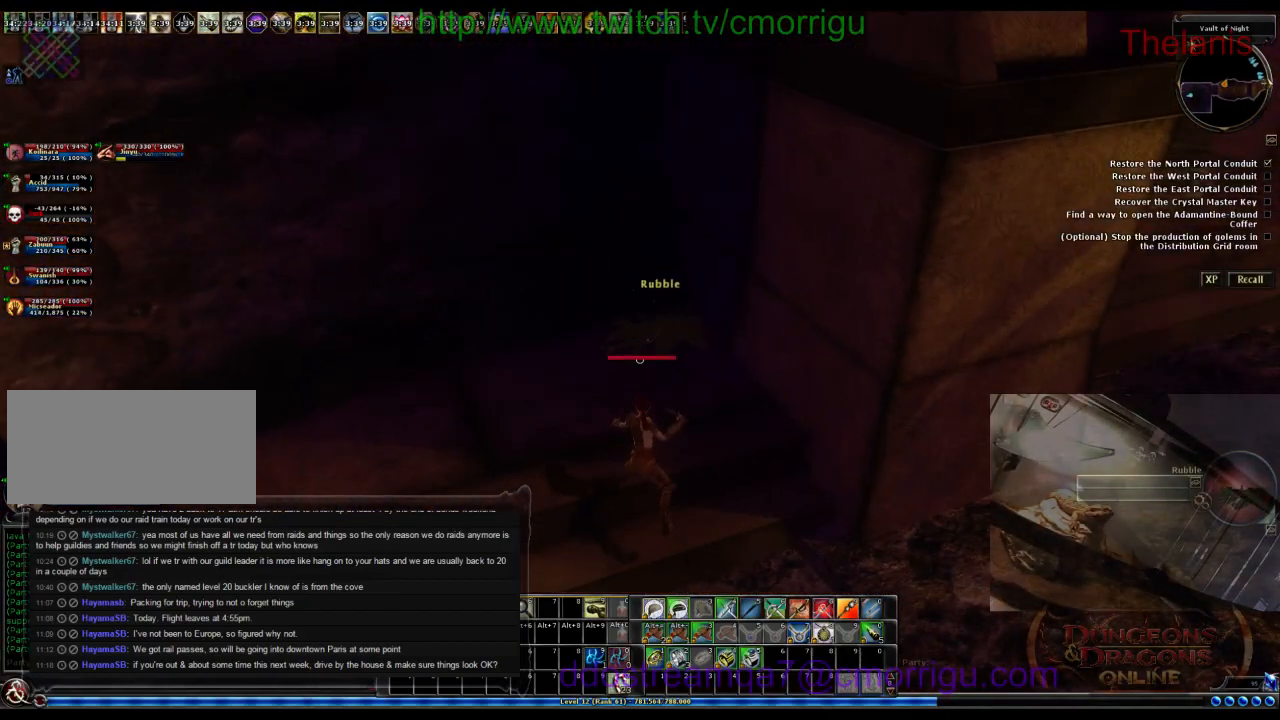
{"keys": [], "events": [[33, "w", "down"], [166, "w", "up"]]}
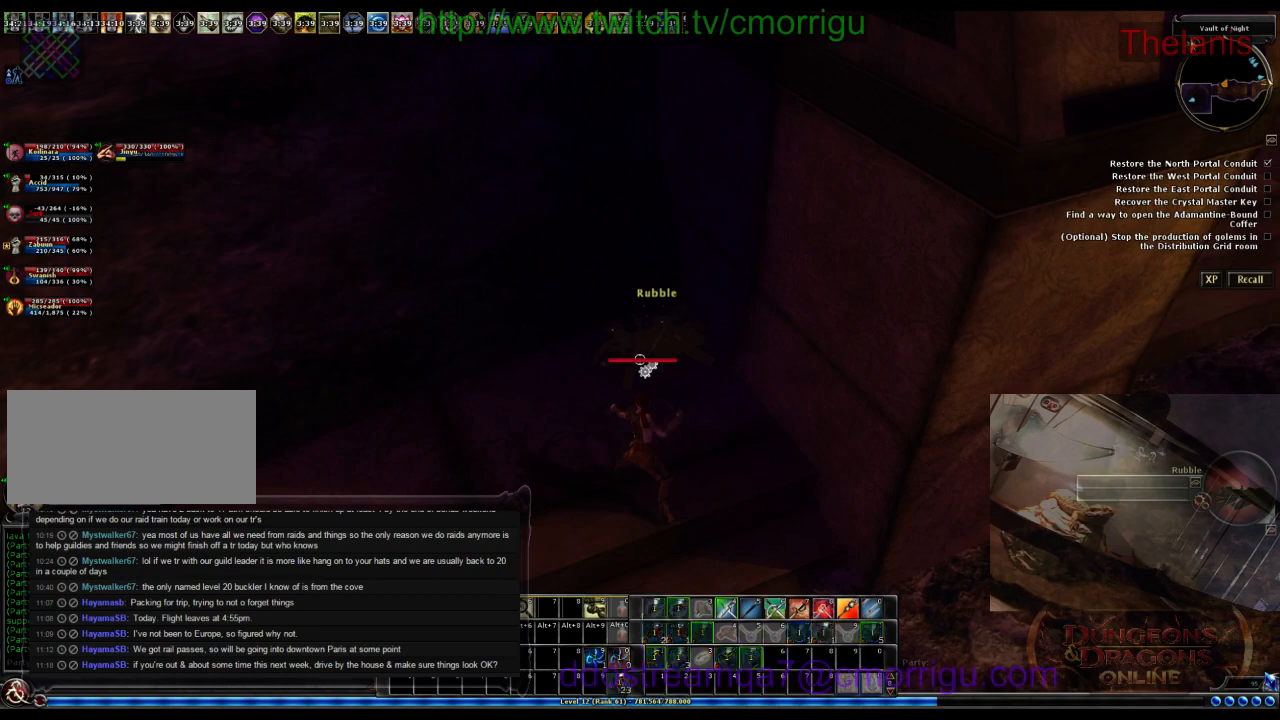
{"keys": [], "events": []}
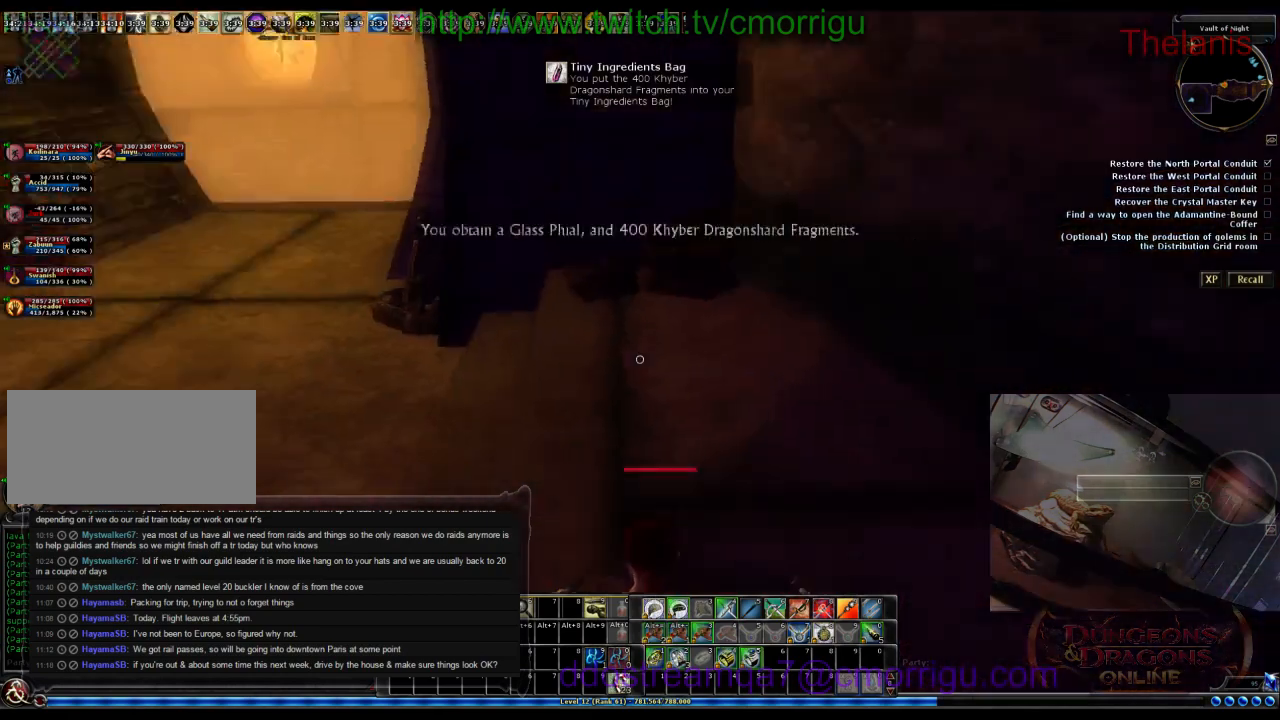
{"keys": ["a", "w"], "events": [[33, "a", "down"], [433, "w", "down"]]}
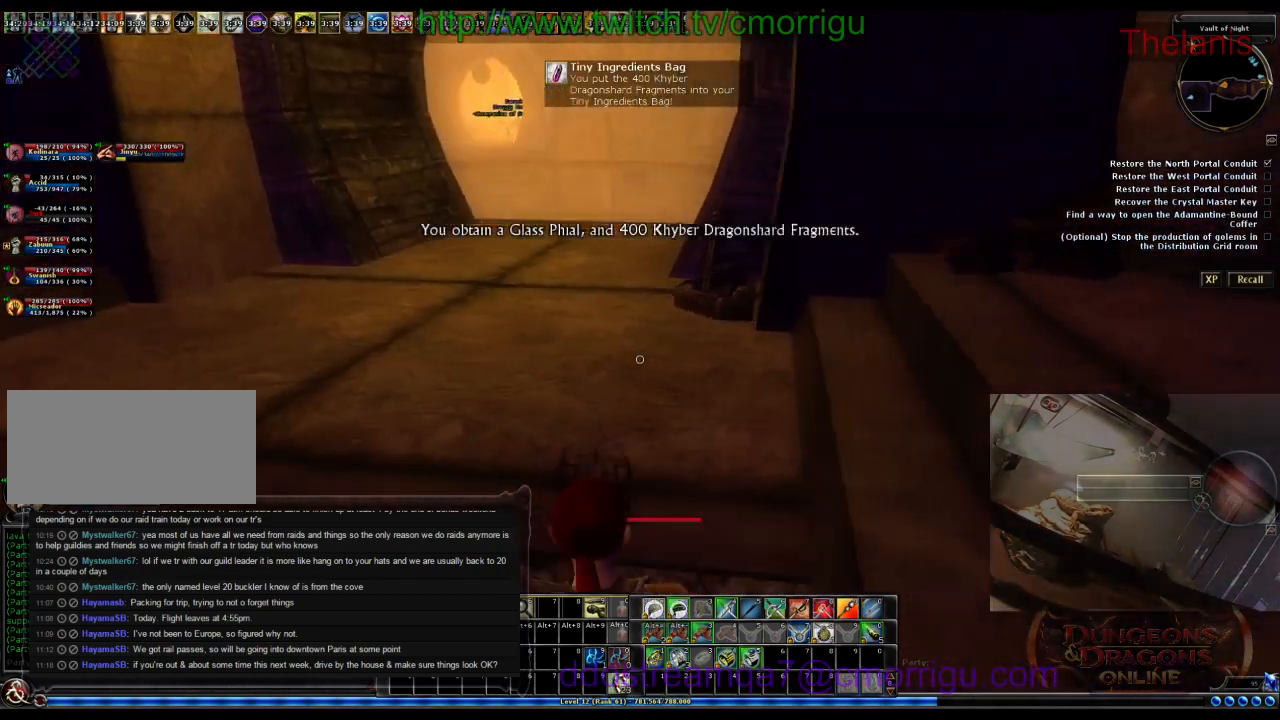
{"keys": [], "events": [[166, "a", "up"], [333, "w", "up"]]}
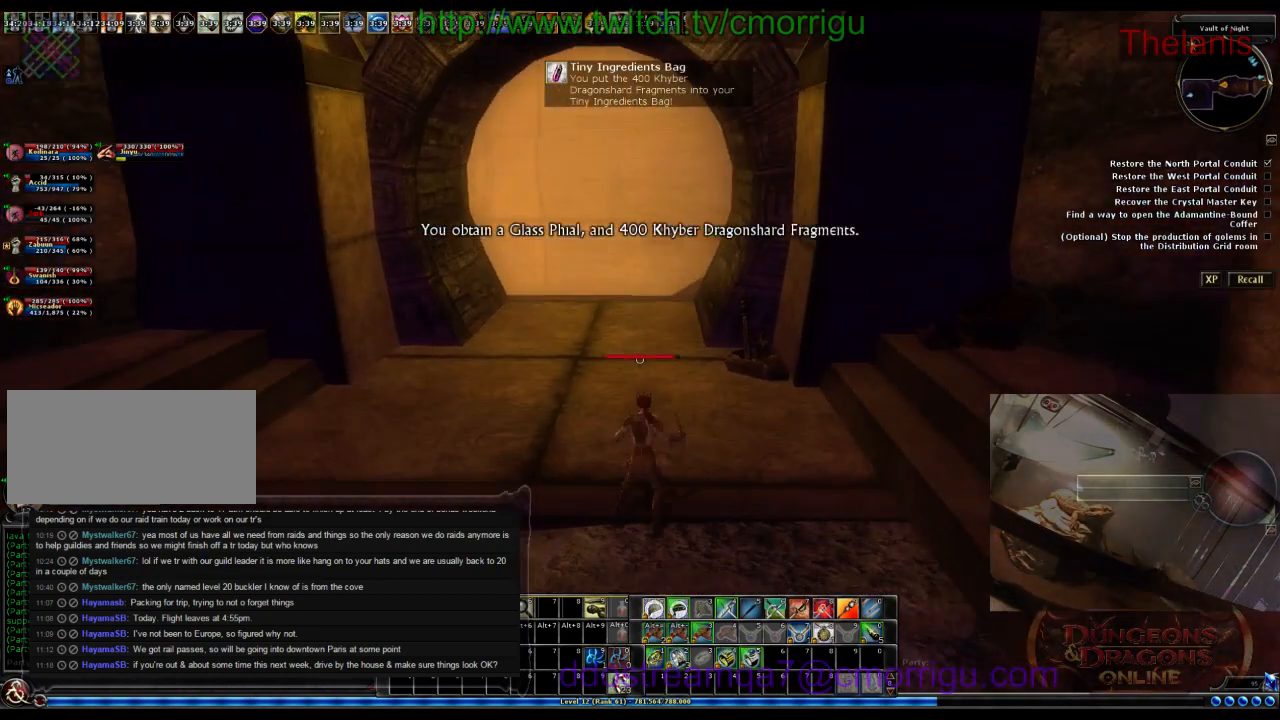
{"keys": [], "events": []}
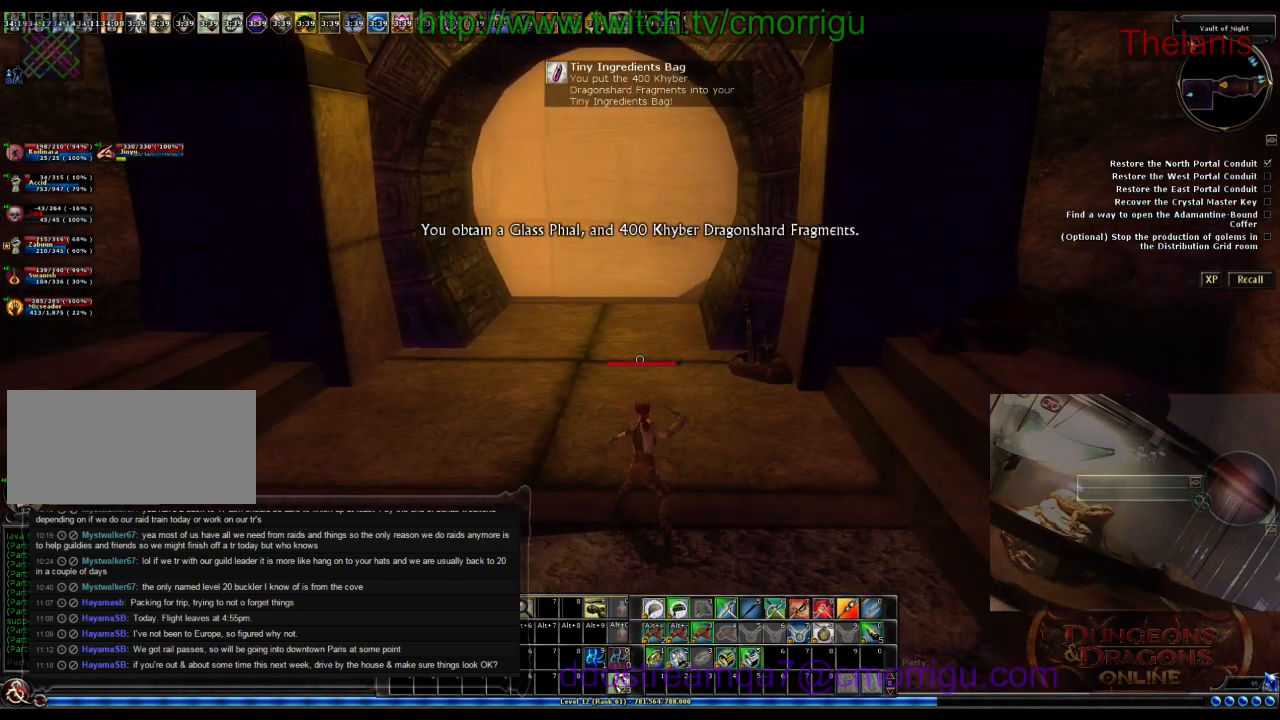
{"keys": [], "events": []}
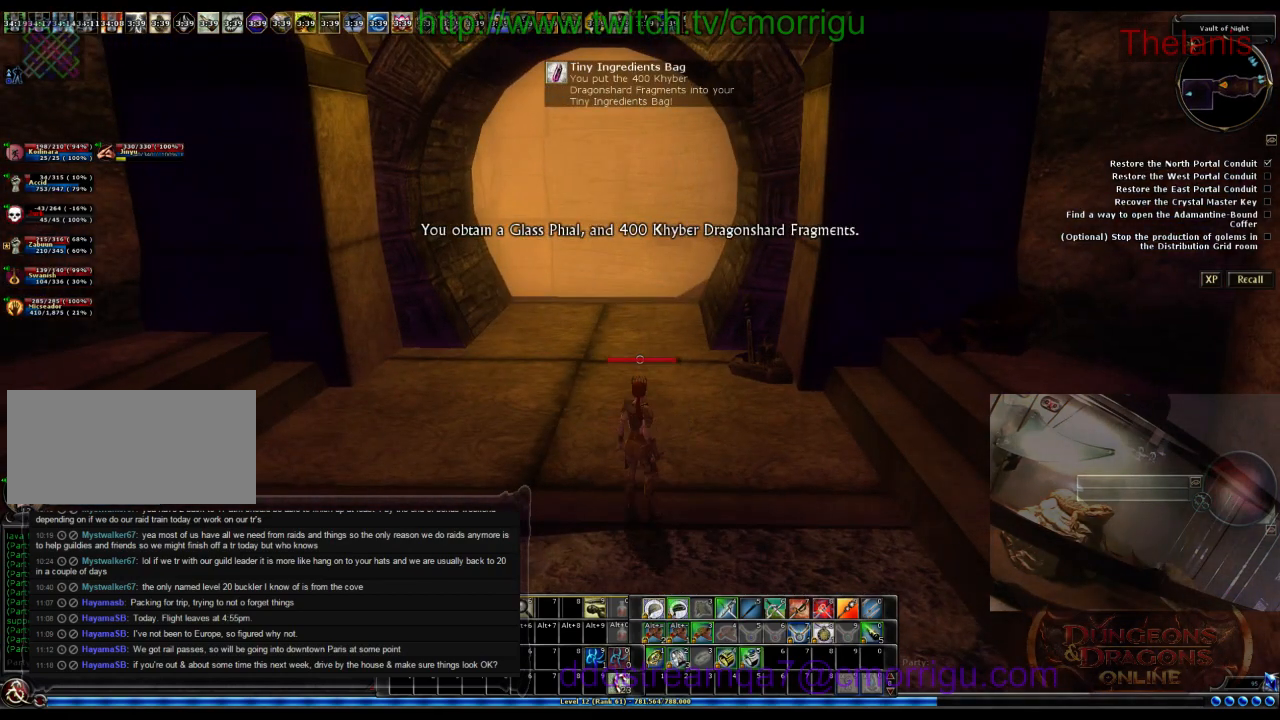
{"keys": [], "events": []}
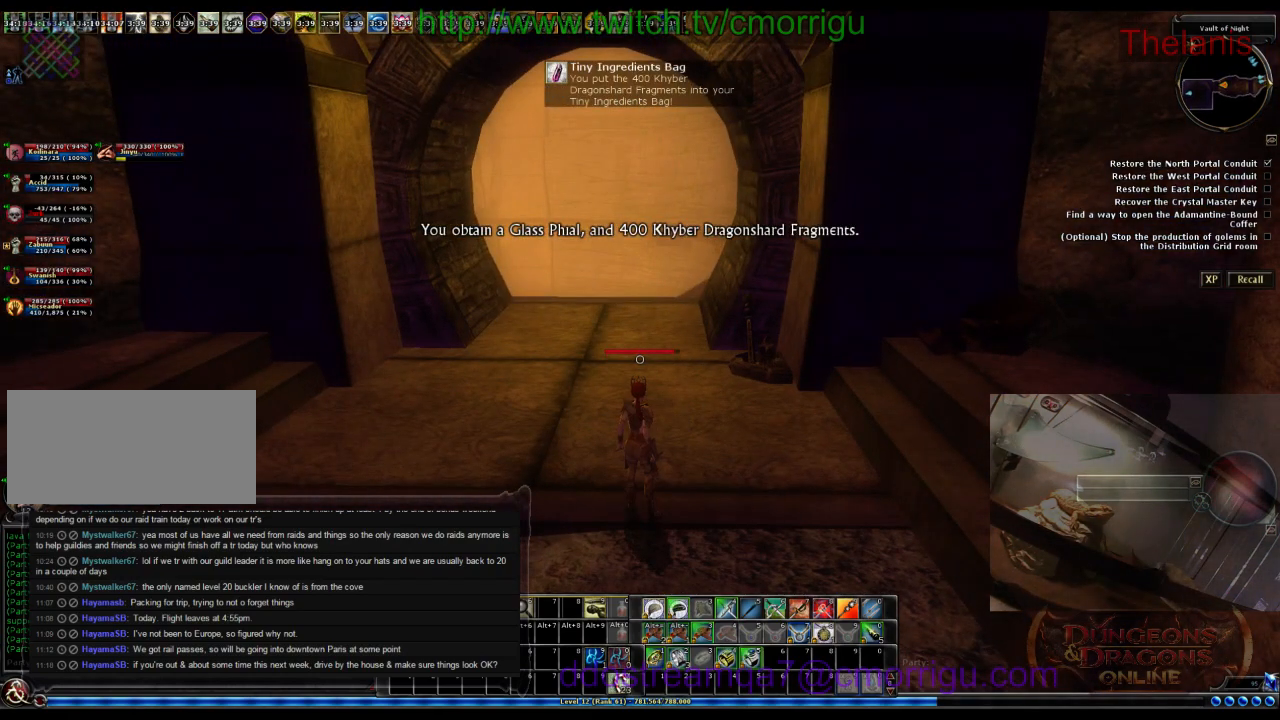
{"keys": [], "events": []}
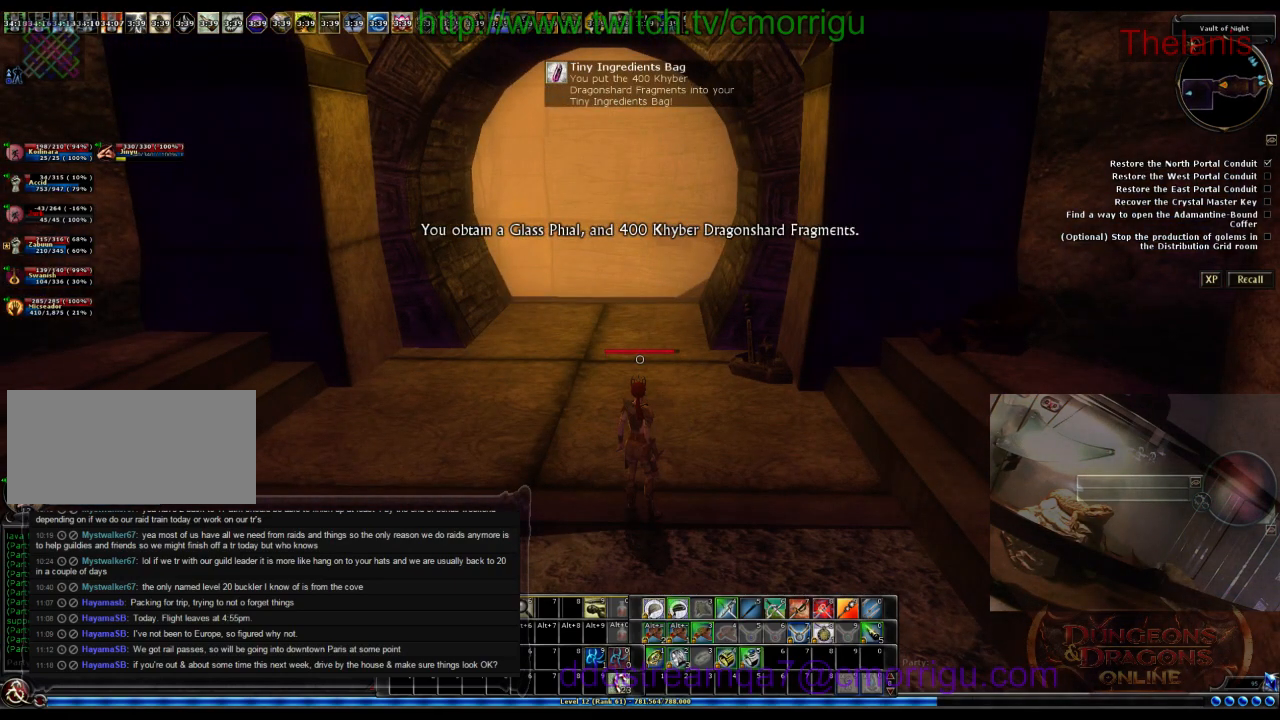
{"keys": [], "events": []}
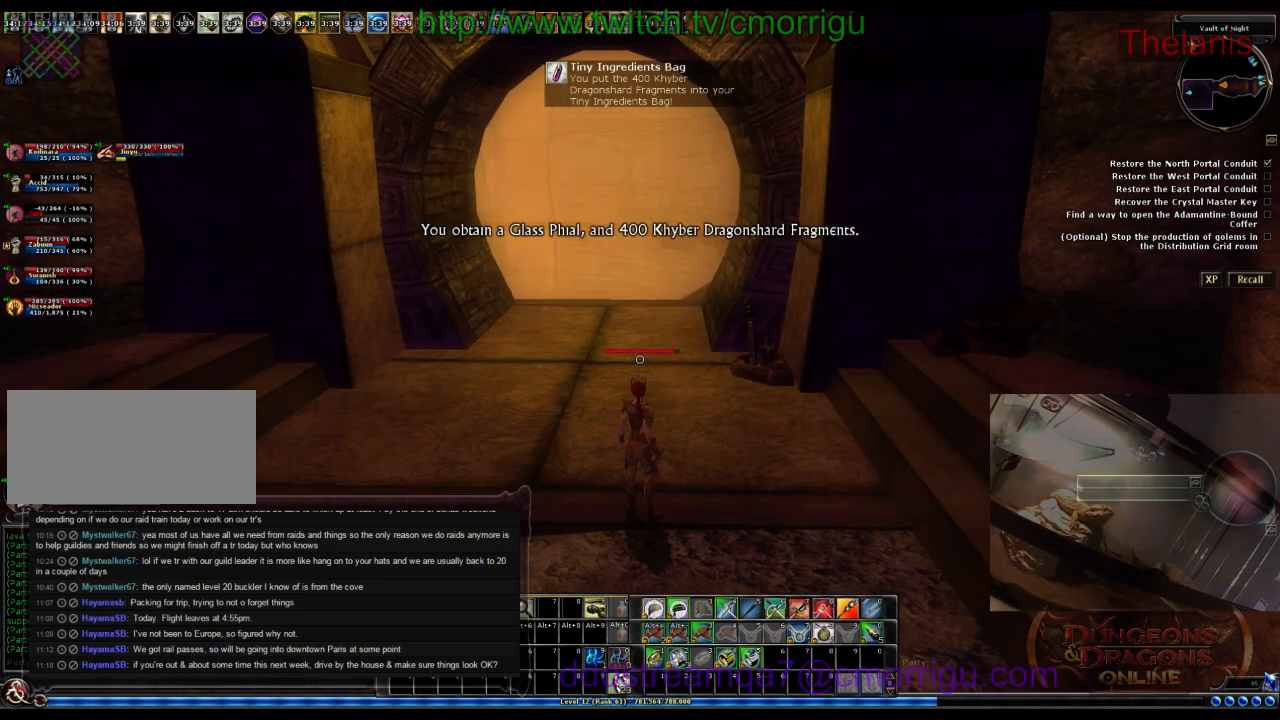
{"keys": ["w"], "events": [[266, "w", "down"]]}
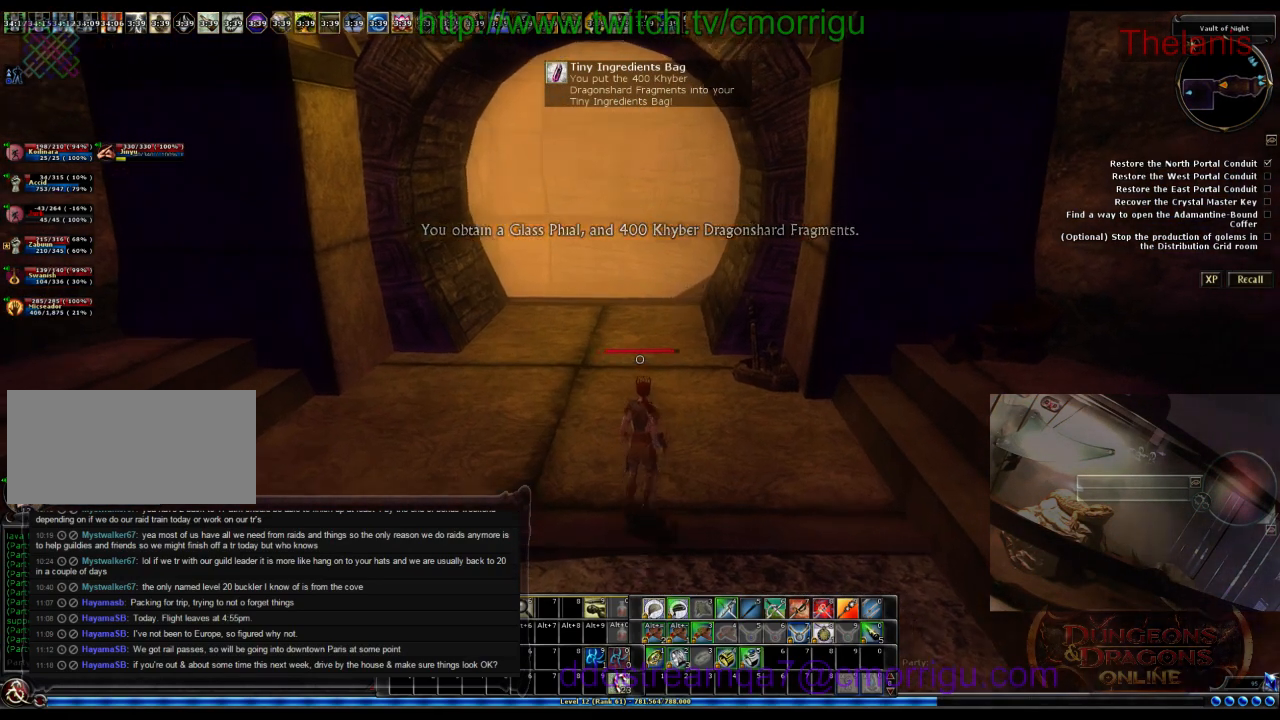
{"keys": ["w"], "events": []}
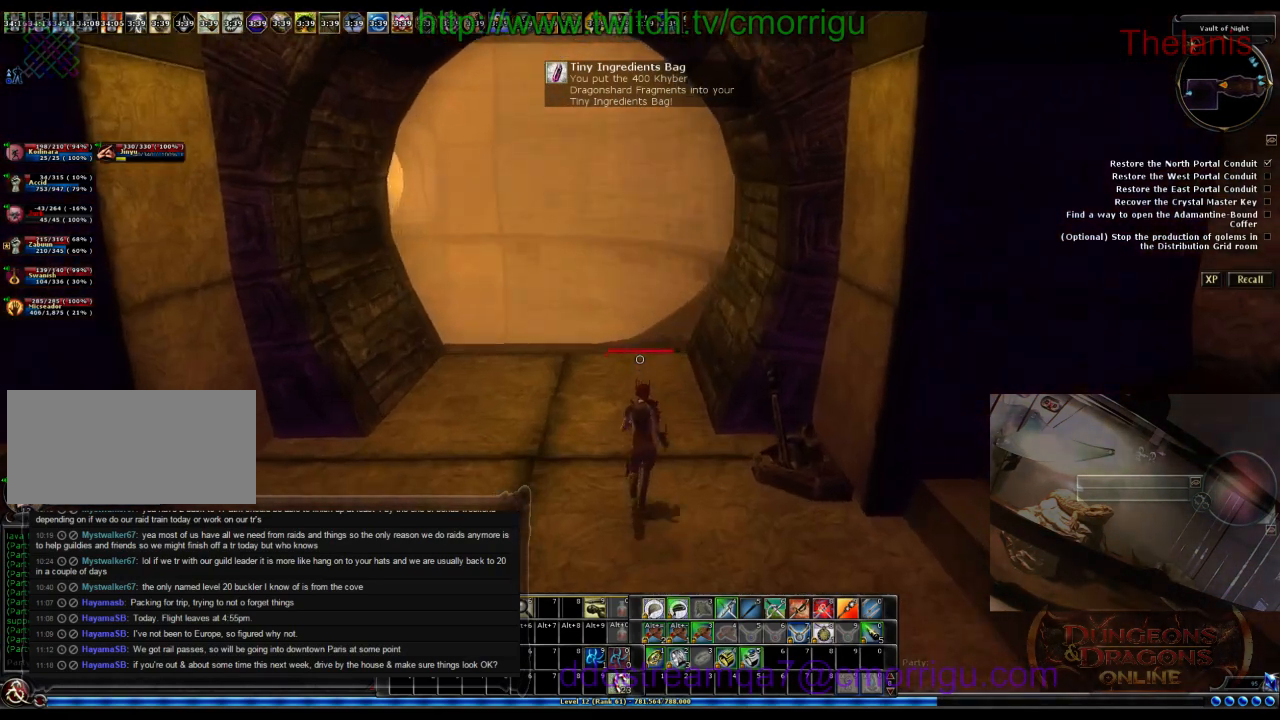
{"keys": ["w"], "events": []}
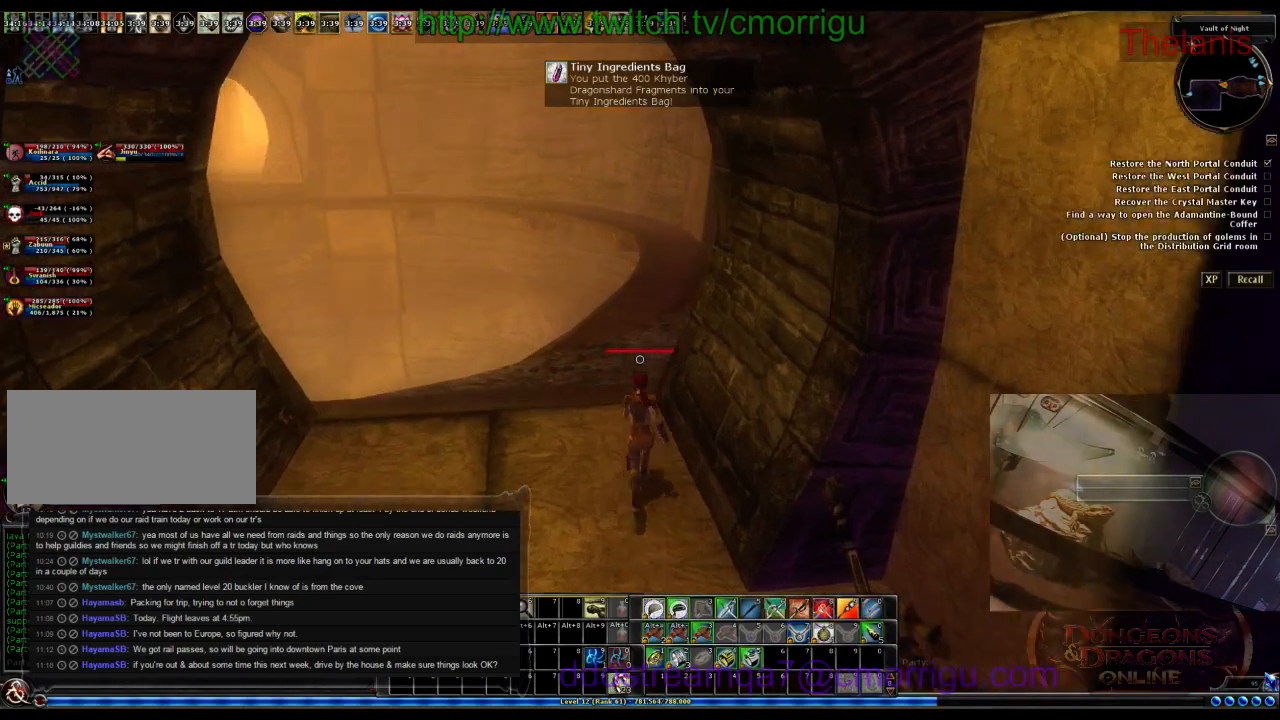
{"keys": ["w"], "events": []}
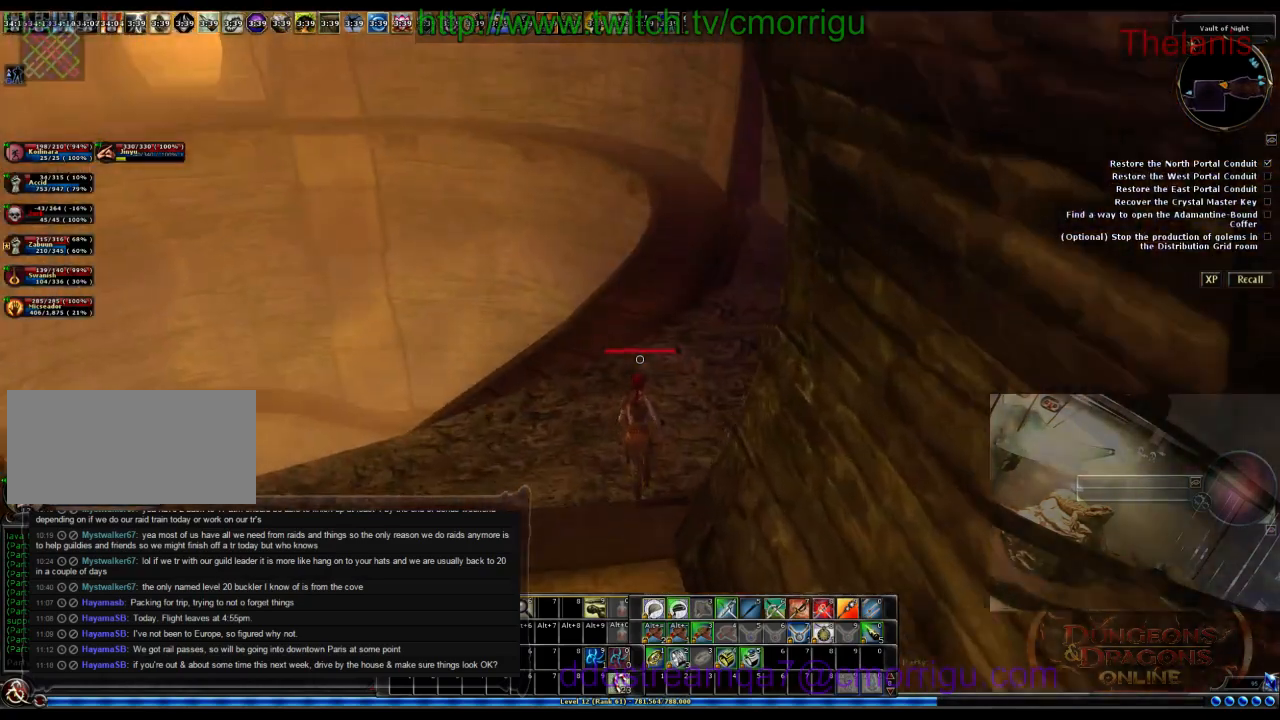
{"keys": ["w"], "events": []}
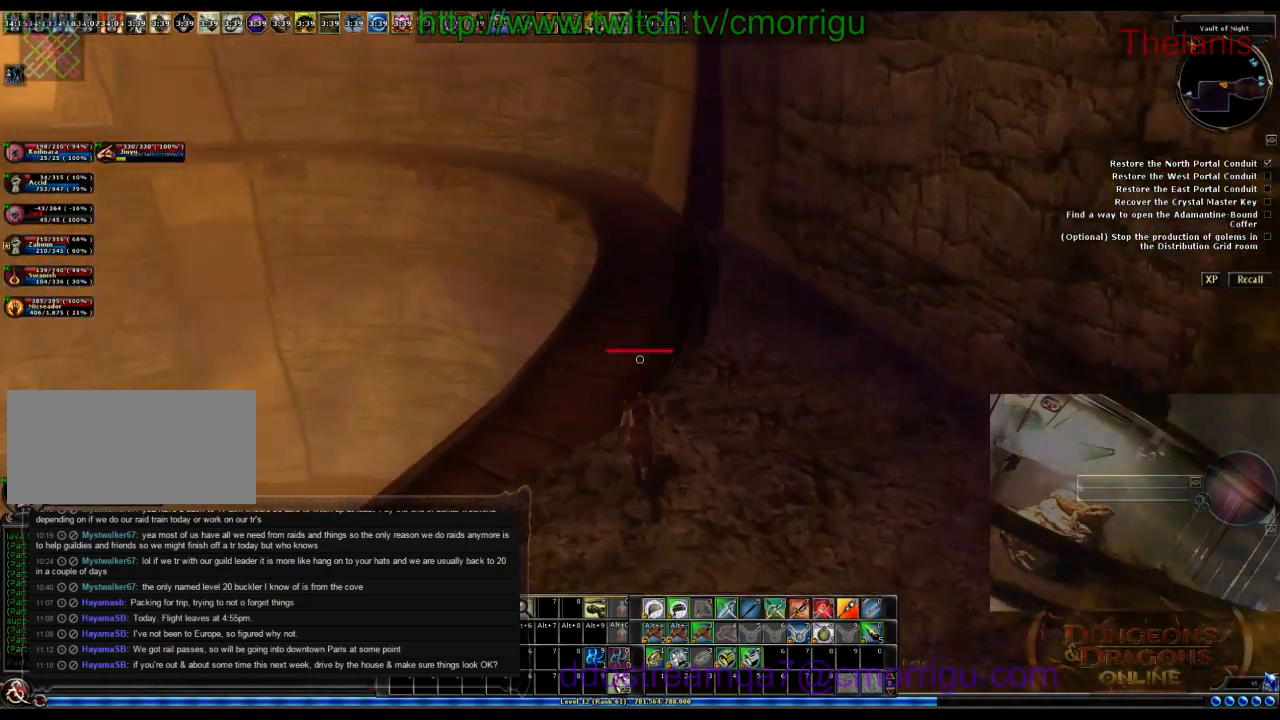
{"keys": ["w"], "events": []}
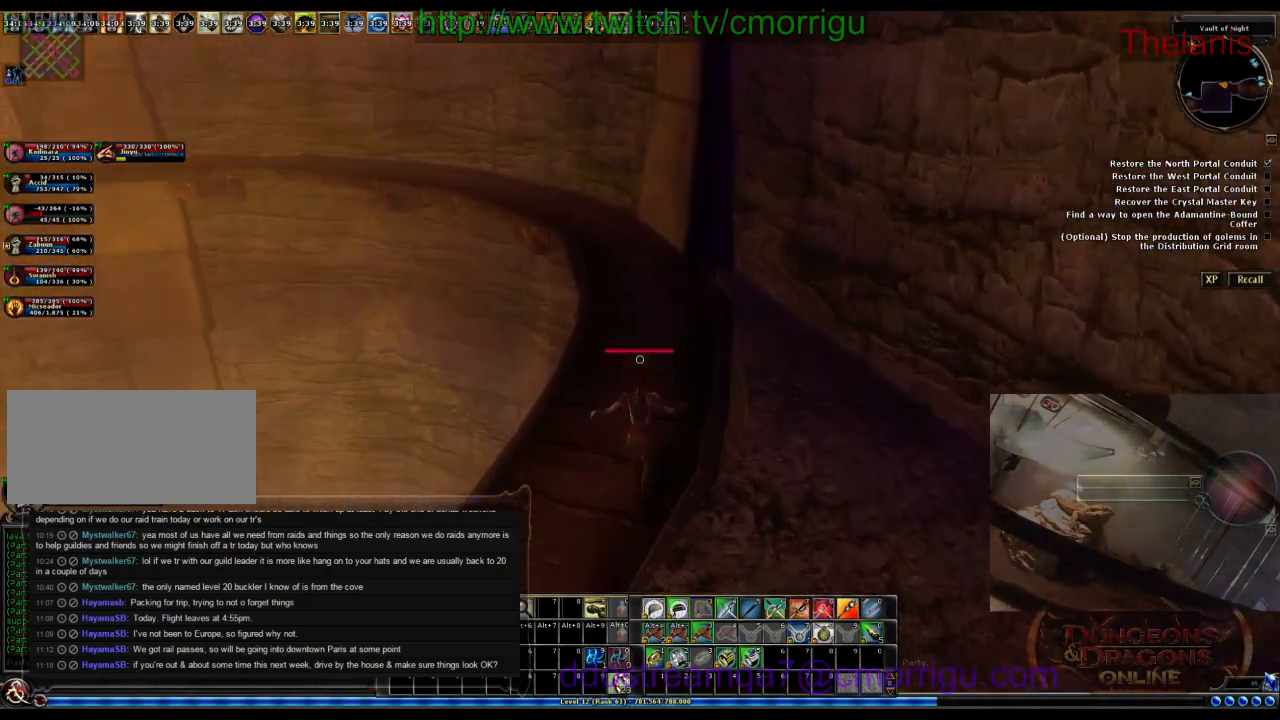
{"keys": ["w"], "events": []}
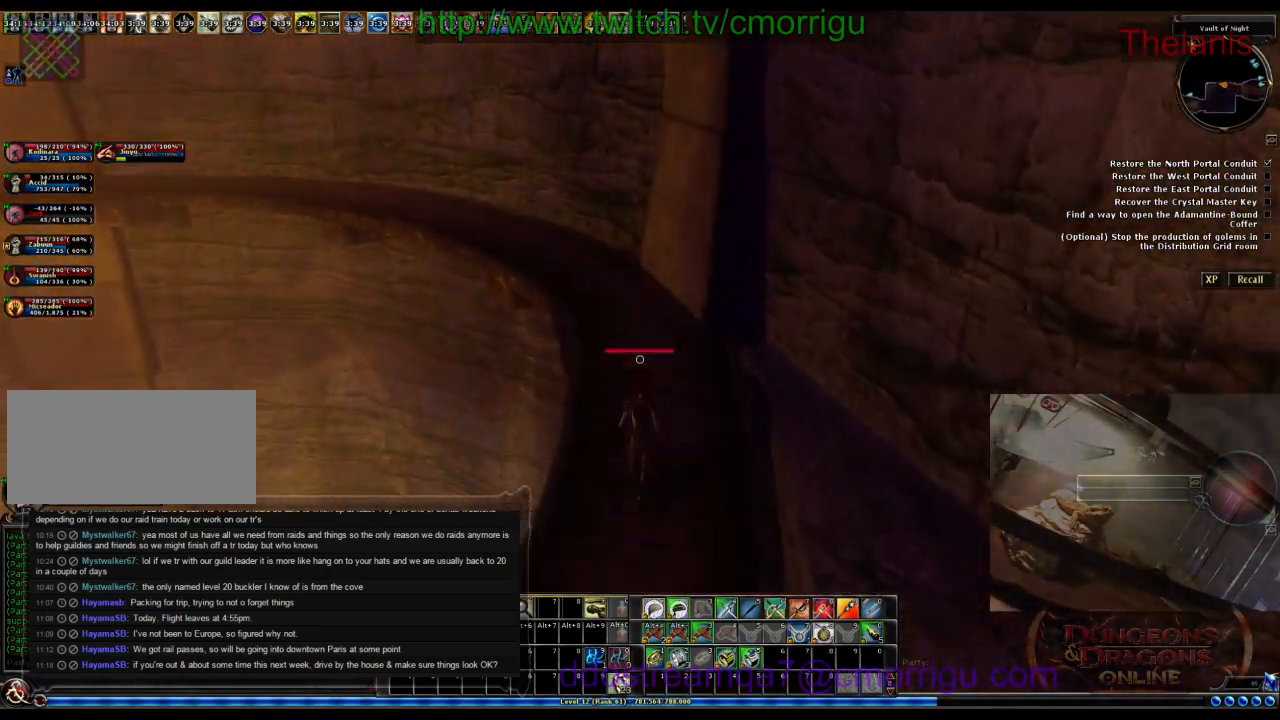
{"keys": ["w"], "events": []}